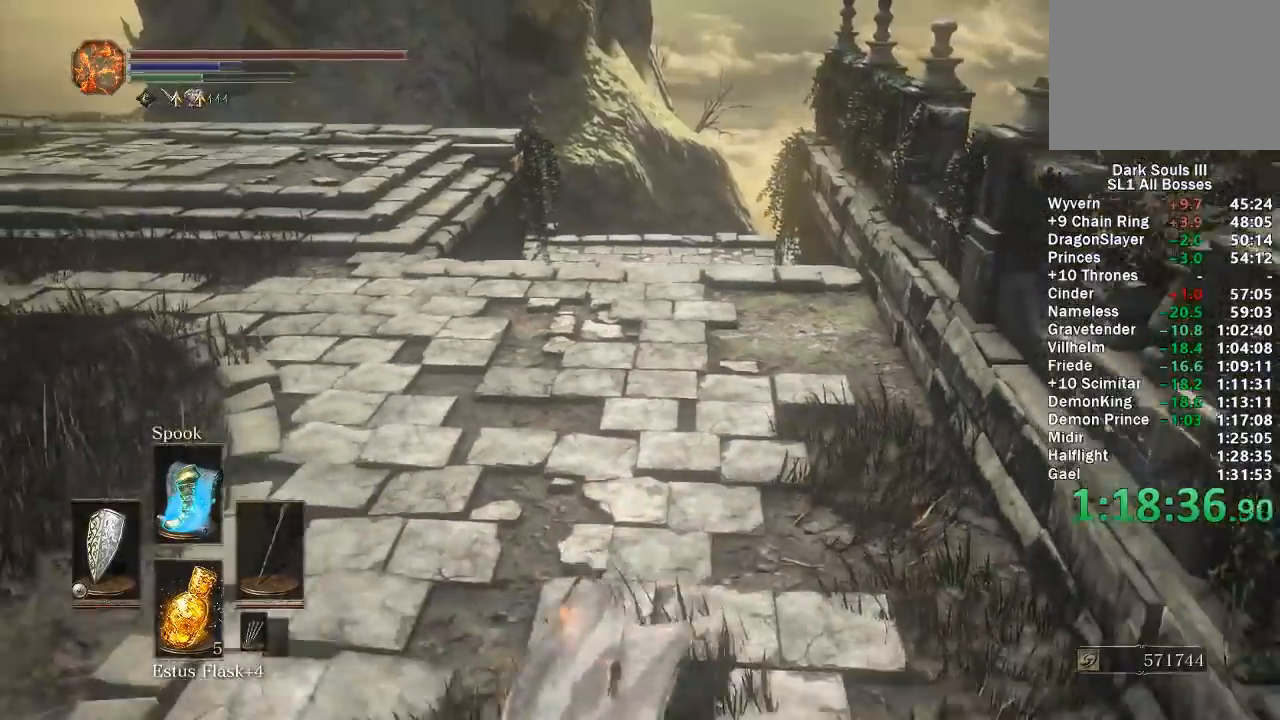
Gameplay with a controller (Xbox layout); each line is a JSON object with the inputs held at the frame after it. "button_events" lists button changes between this image and that frame as [ms after this image, input, new state], when the widget could be followed in between (sticks are given only as held states). Not read: START.
{"buttons": ["B"], "left_stick": "down", "right_stick": "center", "button_events": []}
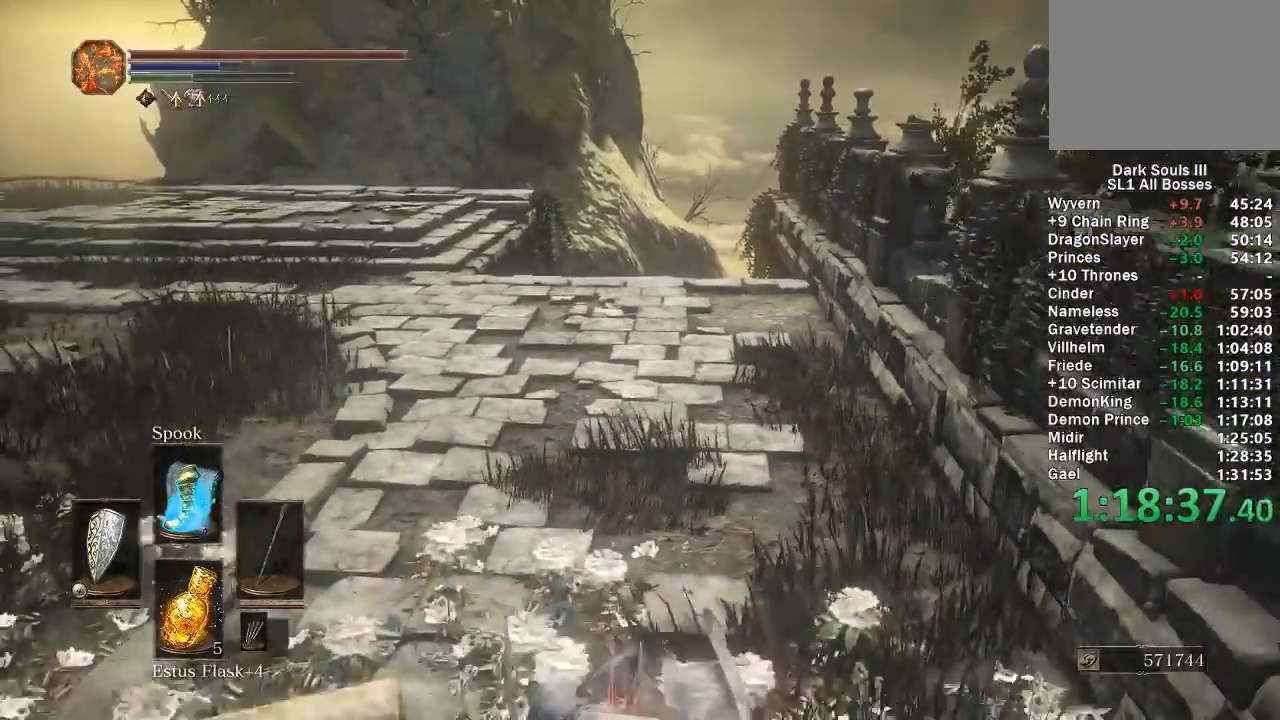
{"buttons": ["B"], "left_stick": "down", "right_stick": "center", "button_events": []}
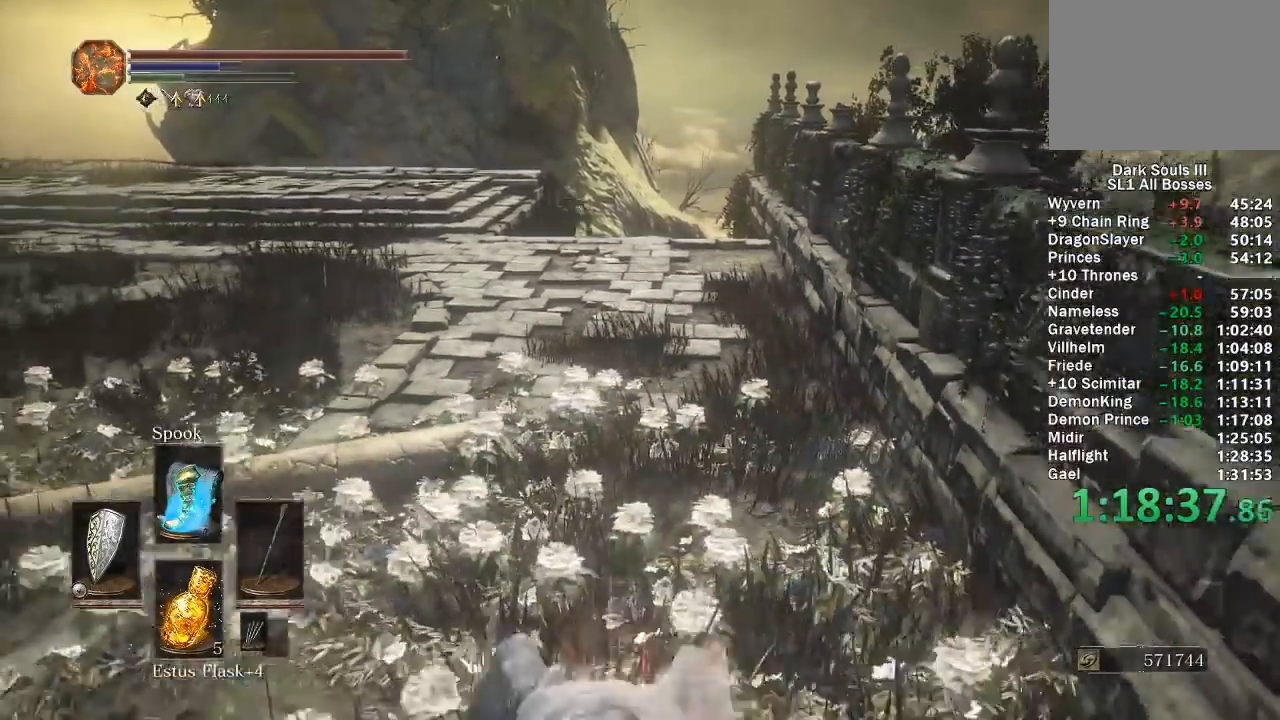
{"buttons": ["B"], "left_stick": "down", "right_stick": "center", "button_events": []}
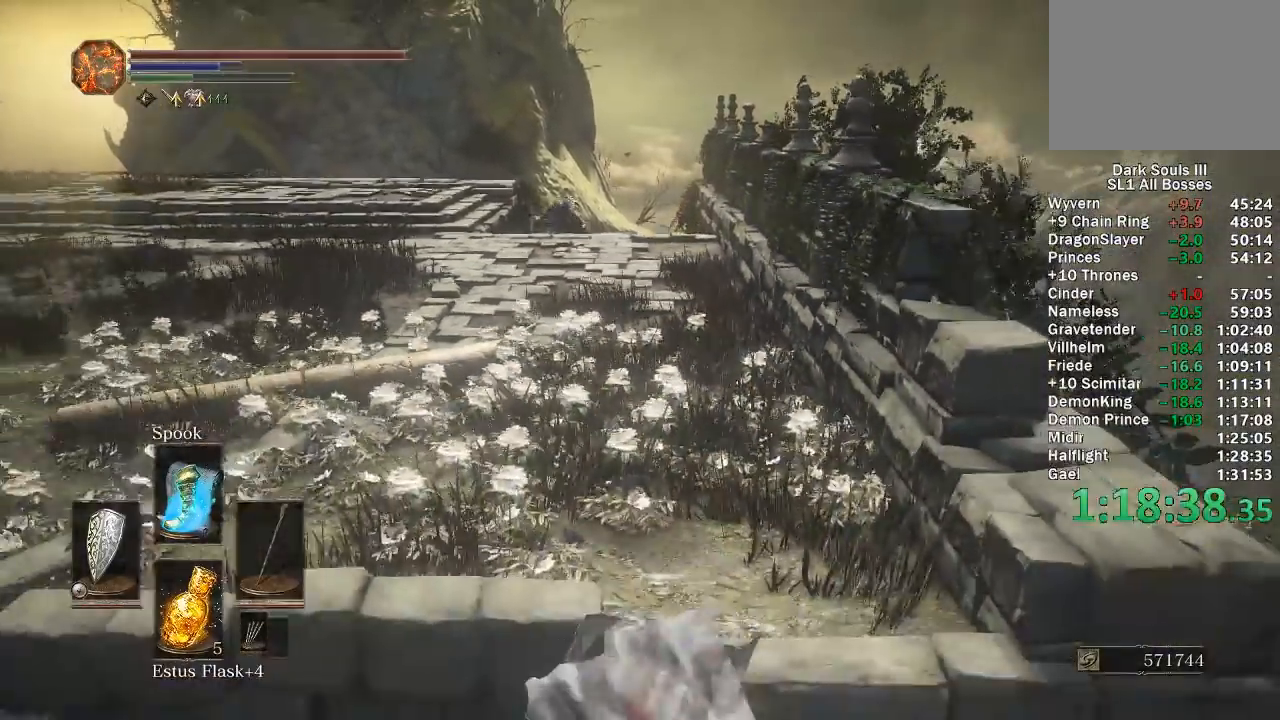
{"buttons": ["B"], "left_stick": "down", "right_stick": "center", "button_events": []}
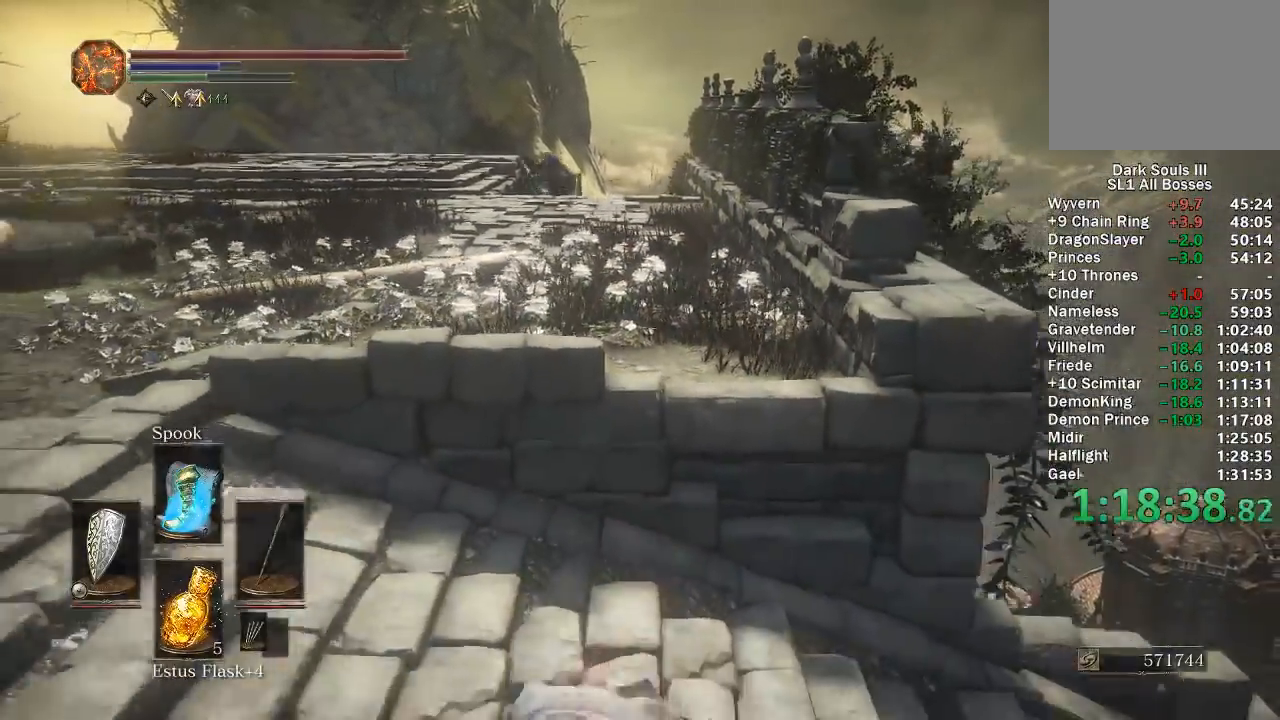
{"buttons": [], "left_stick": "down", "right_stick": "center", "button_events": [[400, "B", "up"]]}
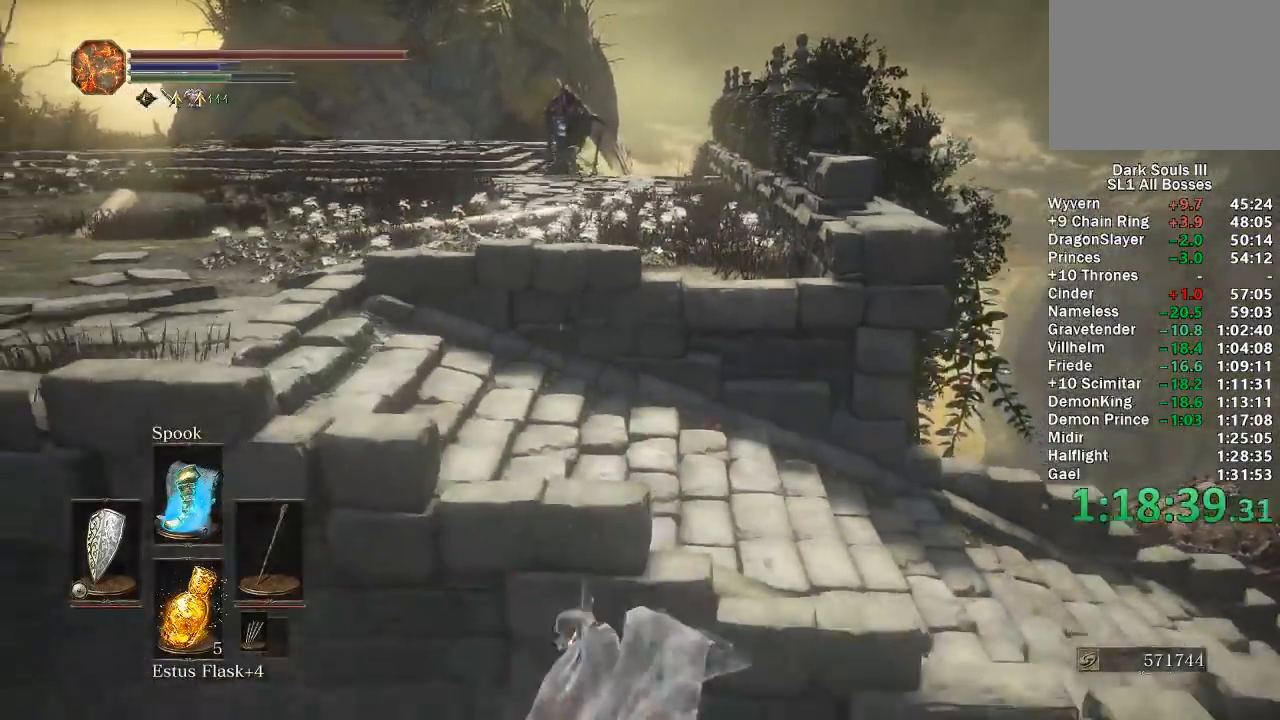
{"buttons": ["B"], "left_stick": "down", "right_stick": "center", "button_events": [[200, "B", "down"], [283, "B", "up"], [350, "B", "down"], [433, "B", "up"], [483, "B", "down"]]}
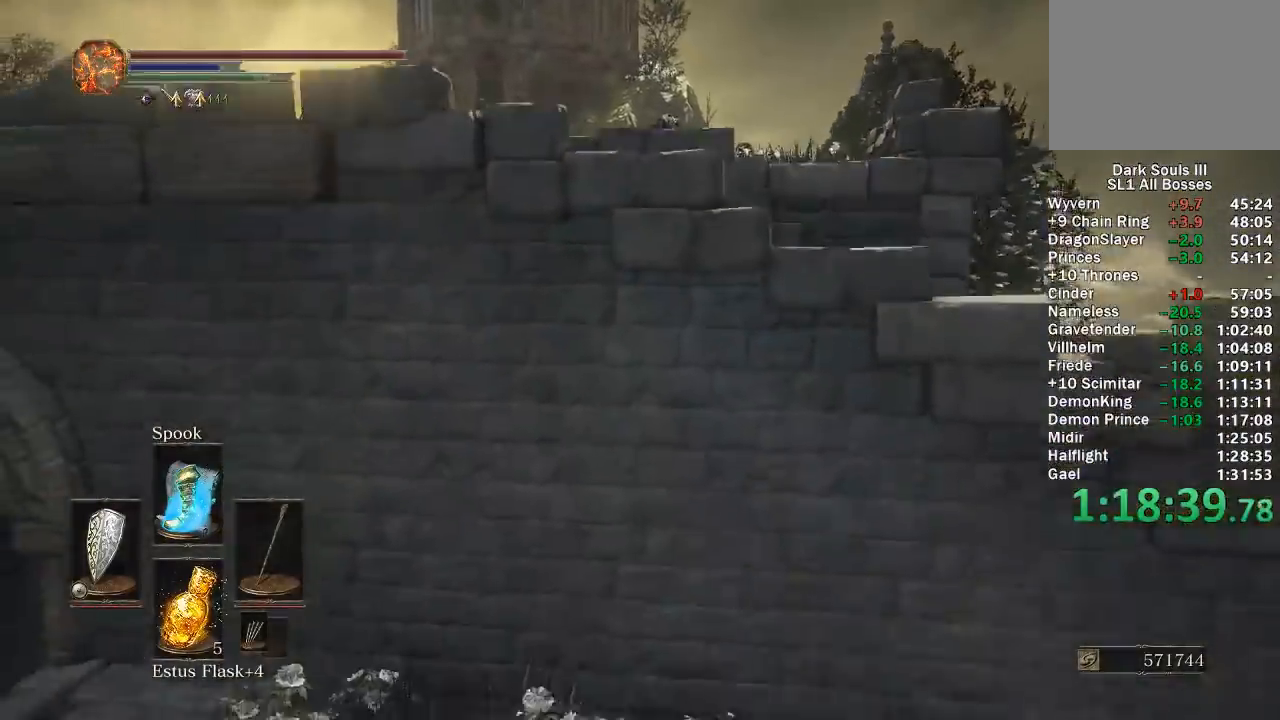
{"buttons": ["B"], "left_stick": "down", "right_stick": "center", "button_events": [[67, "B", "up"], [150, "B", "down"], [200, "B", "up"], [283, "B", "down"]]}
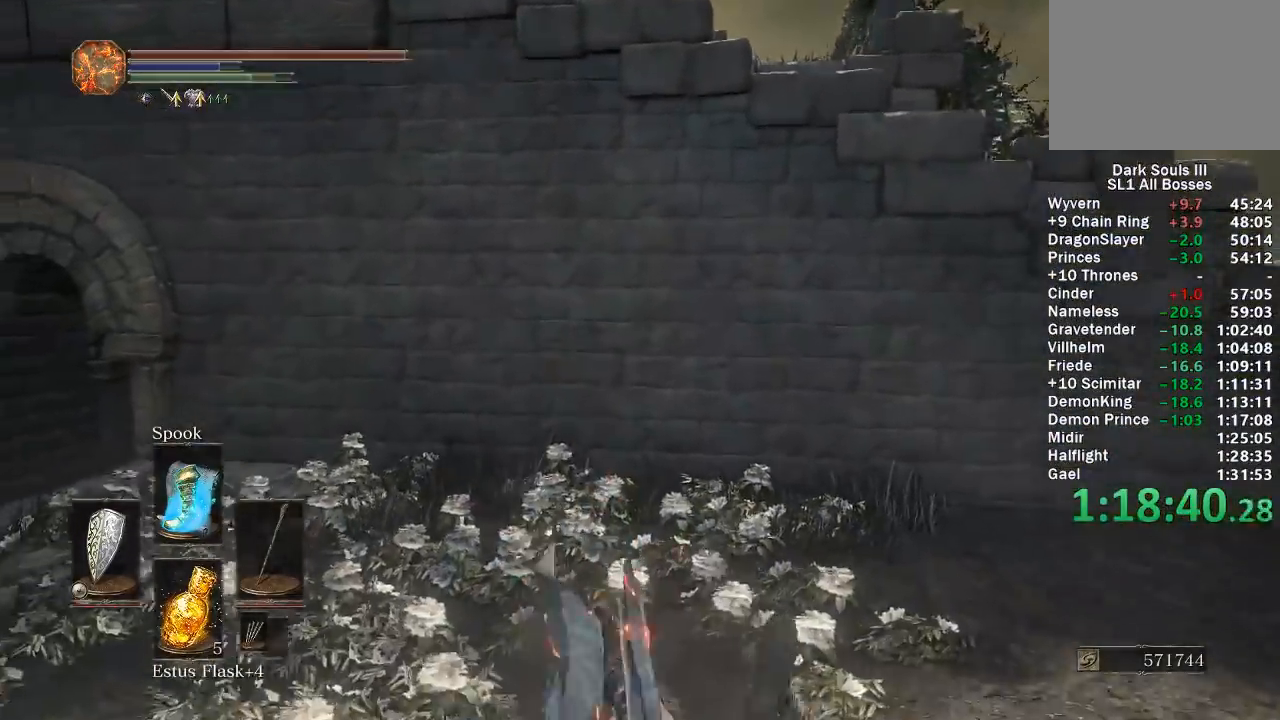
{"buttons": ["B"], "left_stick": "down", "right_stick": "center", "button_events": []}
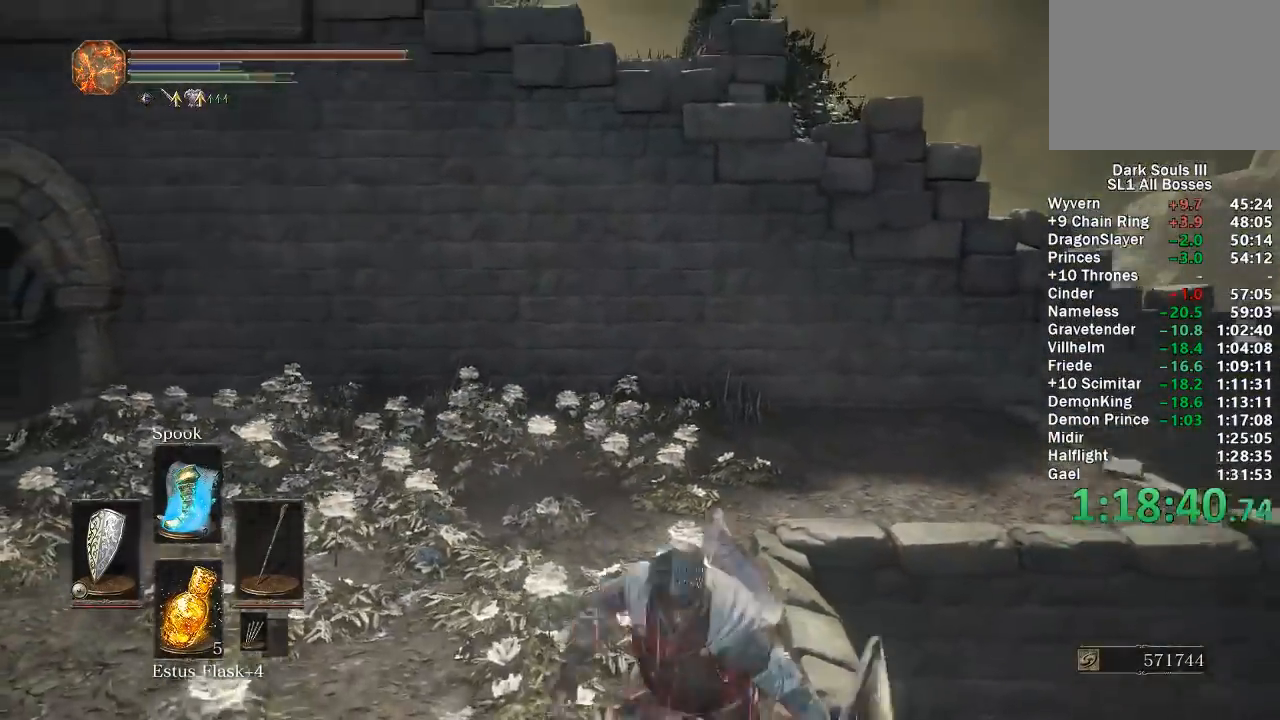
{"buttons": [], "left_stick": "center", "right_stick": "center", "button_events": [[167, "L2", "down"], [217, "B", "up"], [300, "L2", "up"]]}
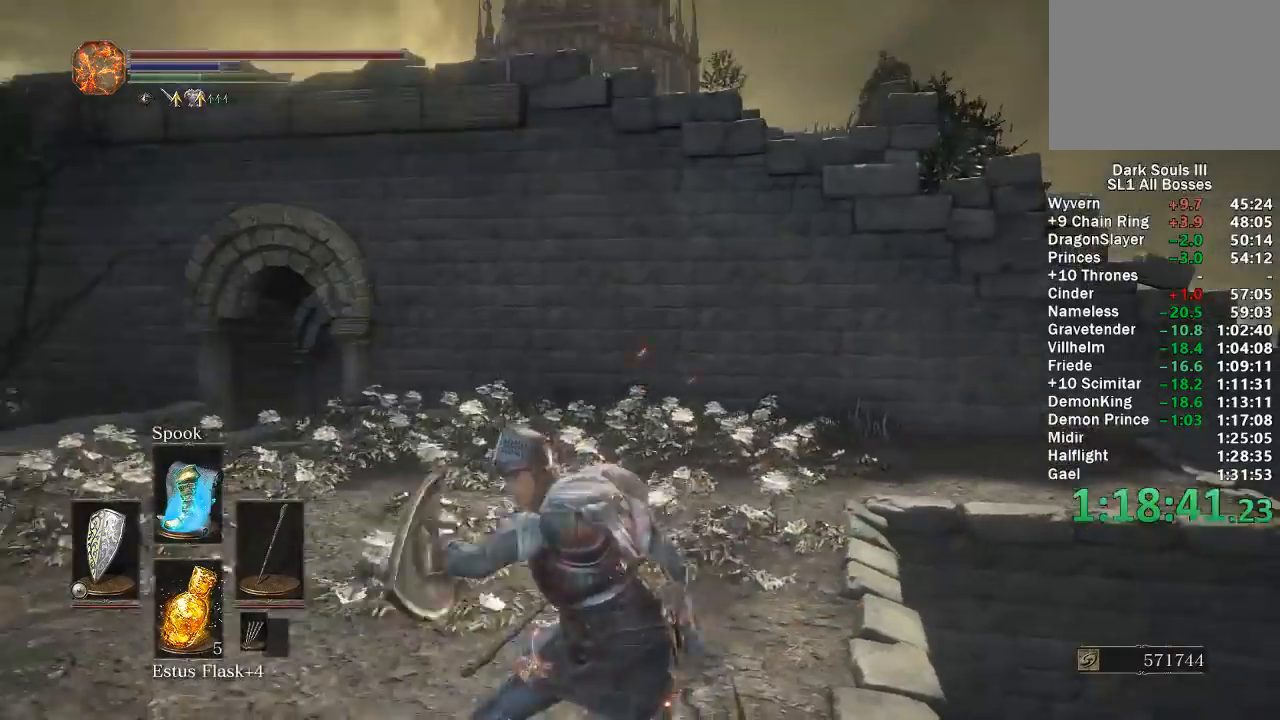
{"buttons": ["L2"], "left_stick": "center", "right_stick": "center", "button_events": [[483, "L2", "down"]]}
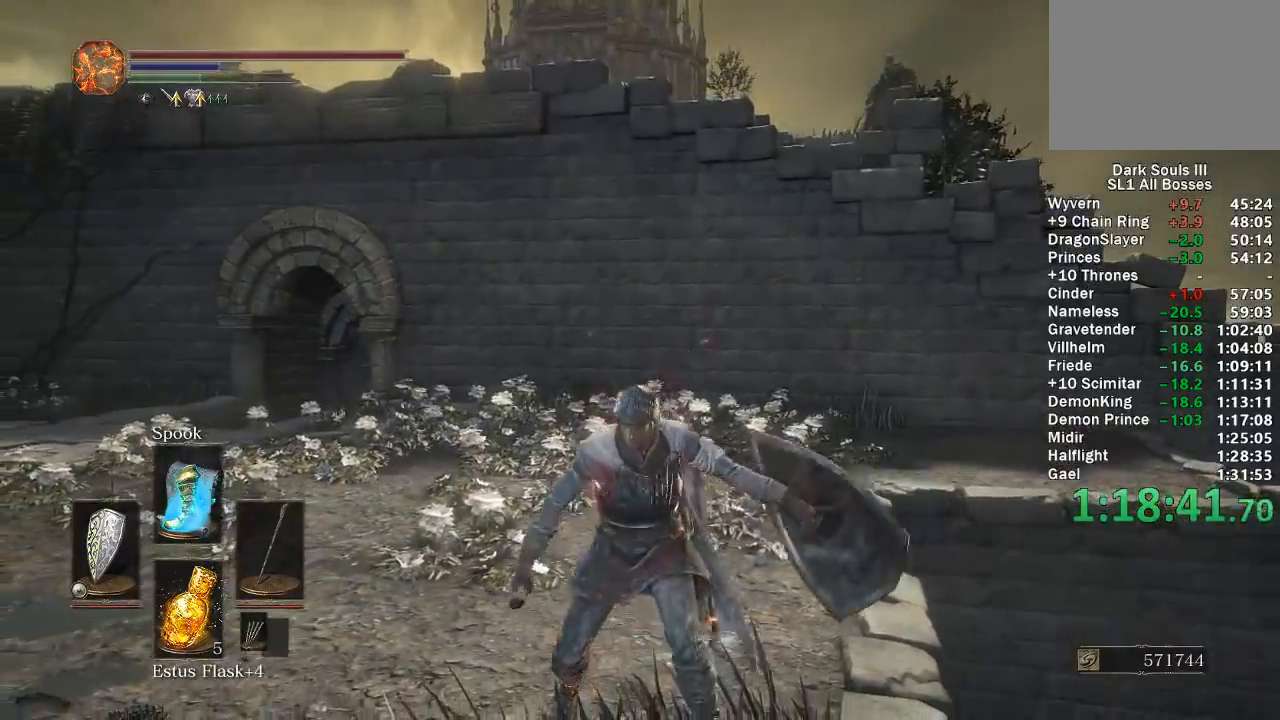
{"buttons": [], "left_stick": "center", "right_stick": "center", "button_events": [[83, "L2", "up"]]}
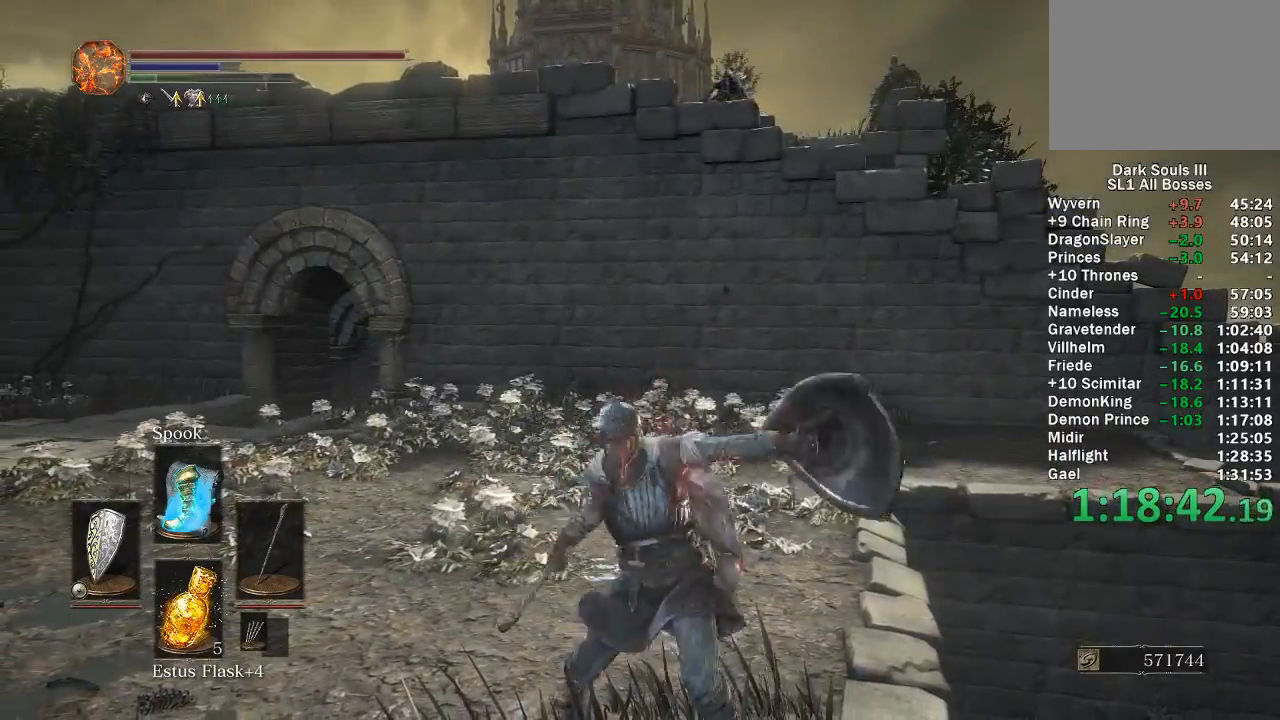
{"buttons": [], "left_stick": "center", "right_stick": "center", "button_events": []}
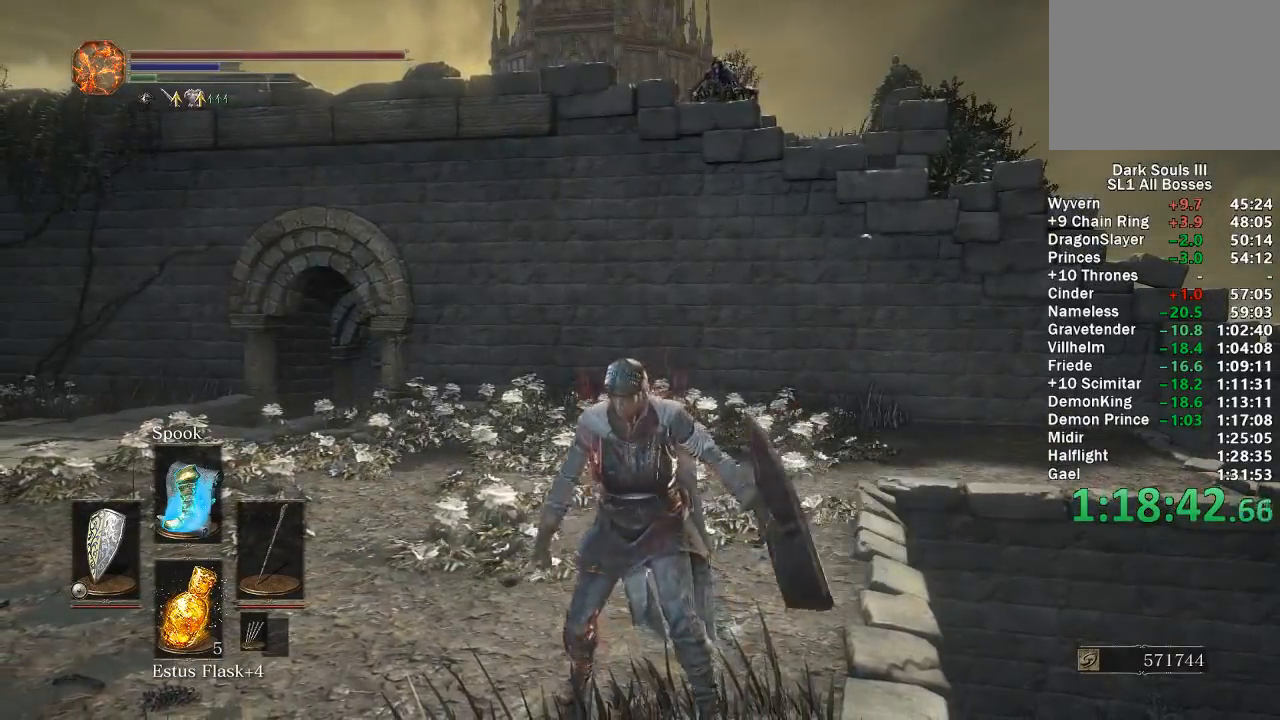
{"buttons": [], "left_stick": "left", "right_stick": "center", "button_events": []}
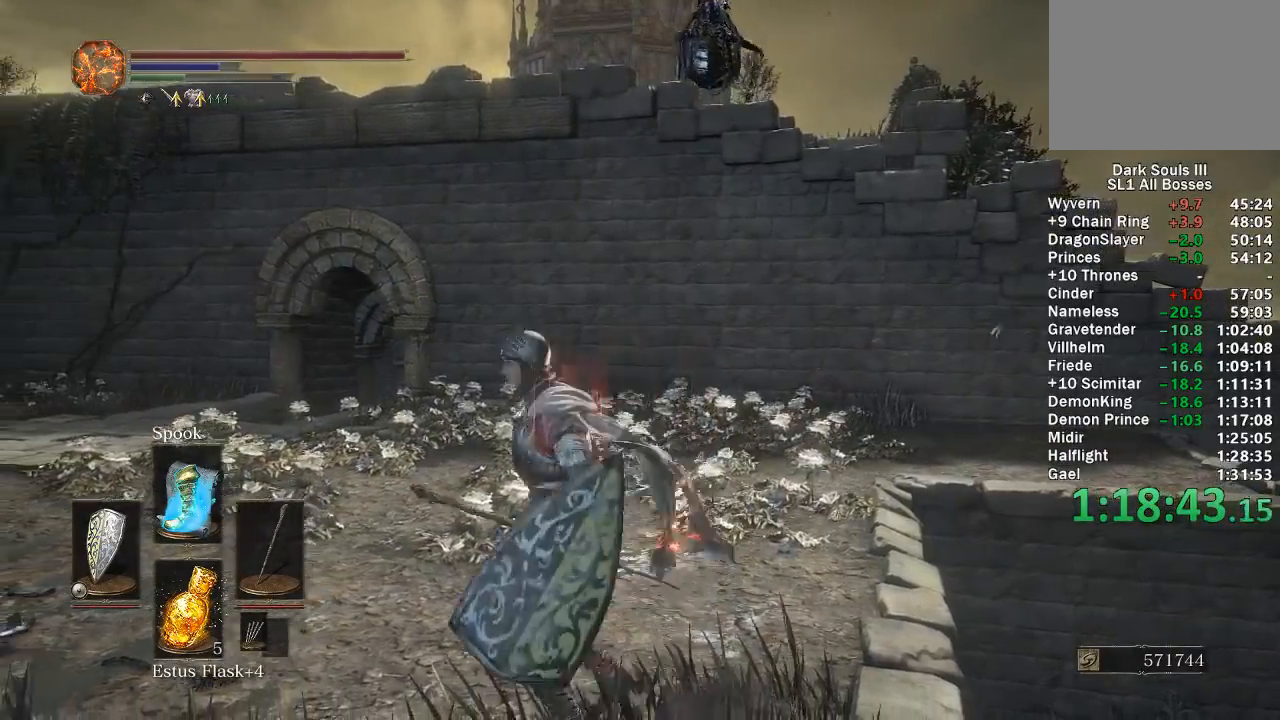
{"buttons": [], "left_stick": "left", "right_stick": "center", "button_events": []}
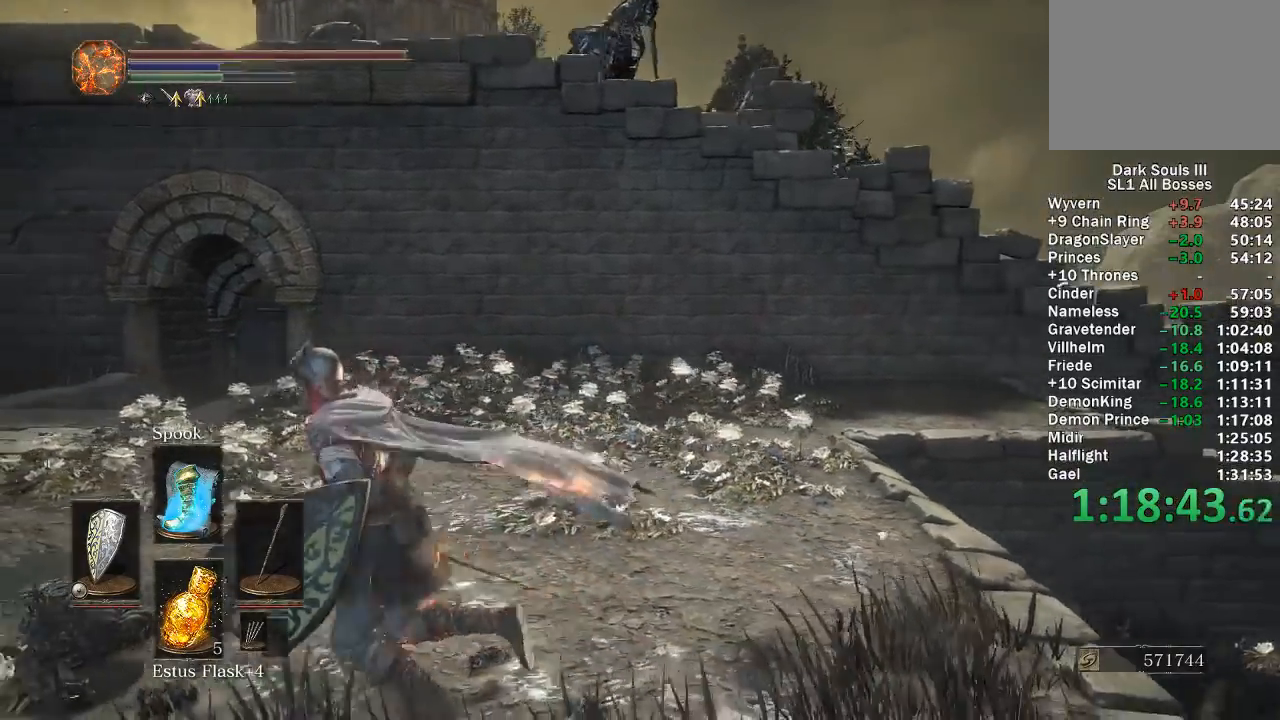
{"buttons": ["B"], "left_stick": "down-left", "right_stick": "center", "button_events": [[17, "B", "down"]]}
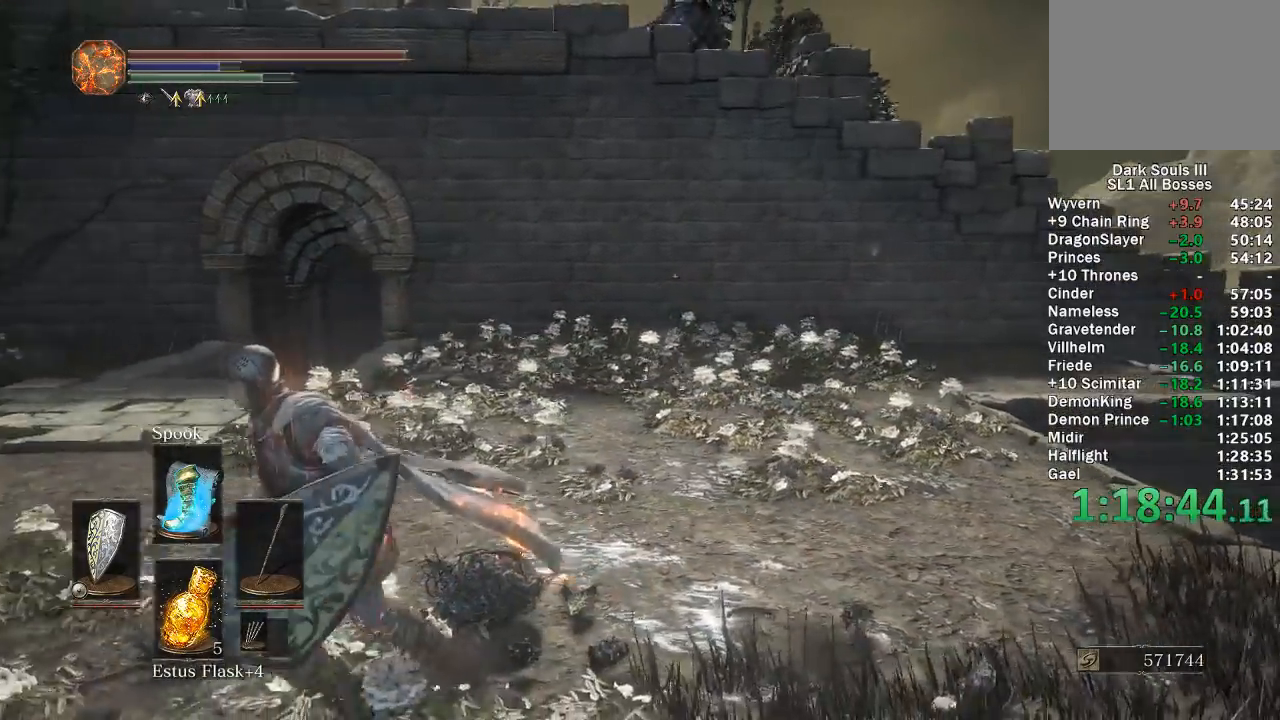
{"buttons": ["B"], "left_stick": "down", "right_stick": "center", "button_events": []}
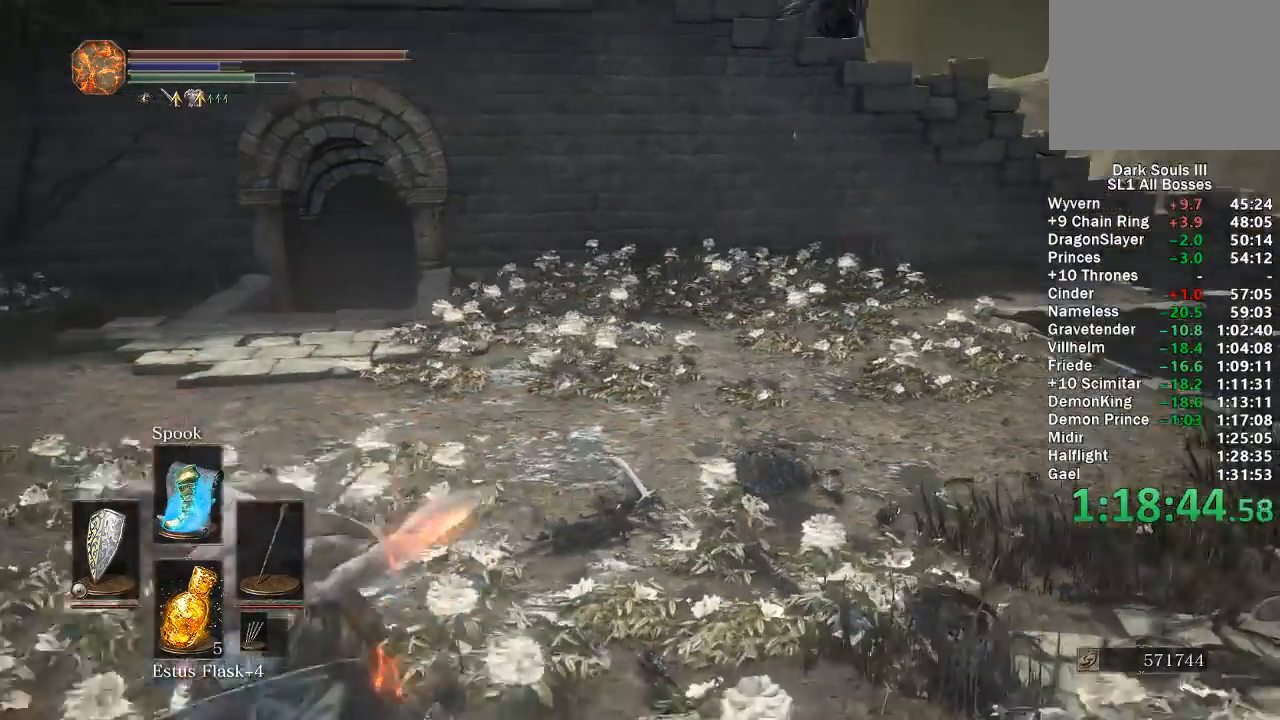
{"buttons": ["B"], "left_stick": "down", "right_stick": "center", "button_events": []}
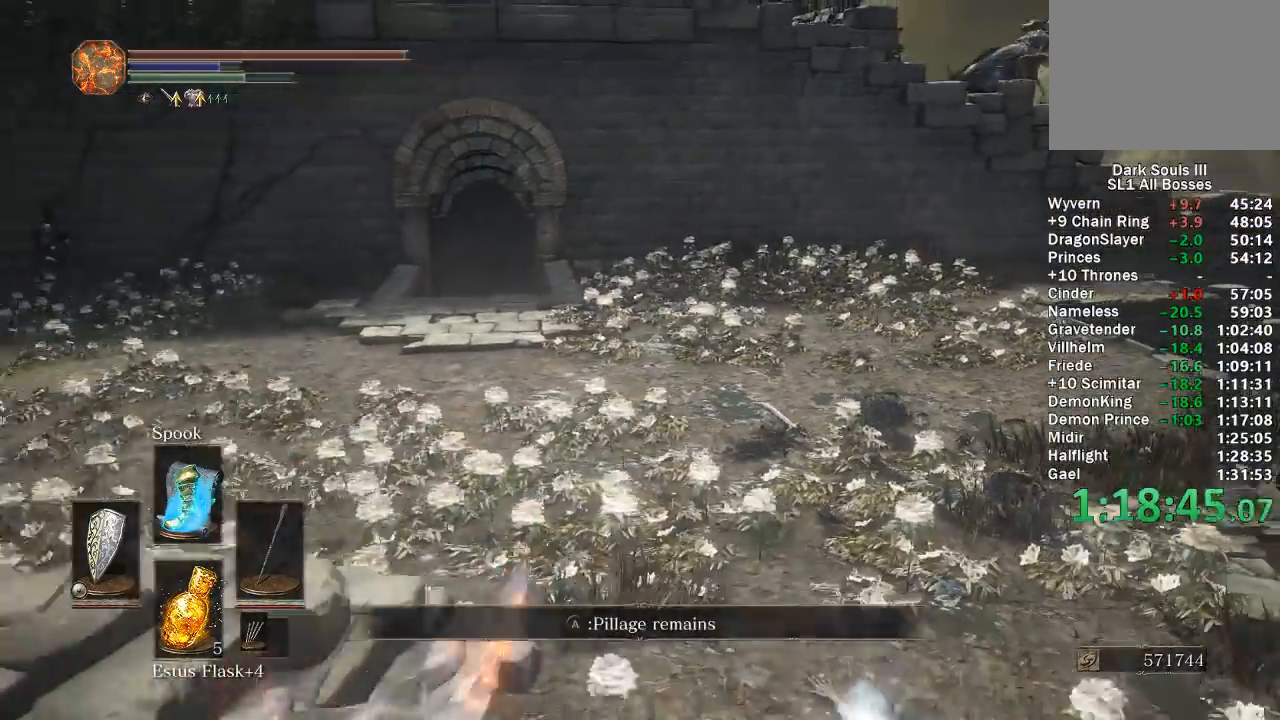
{"buttons": ["B"], "left_stick": "down", "right_stick": "center", "button_events": []}
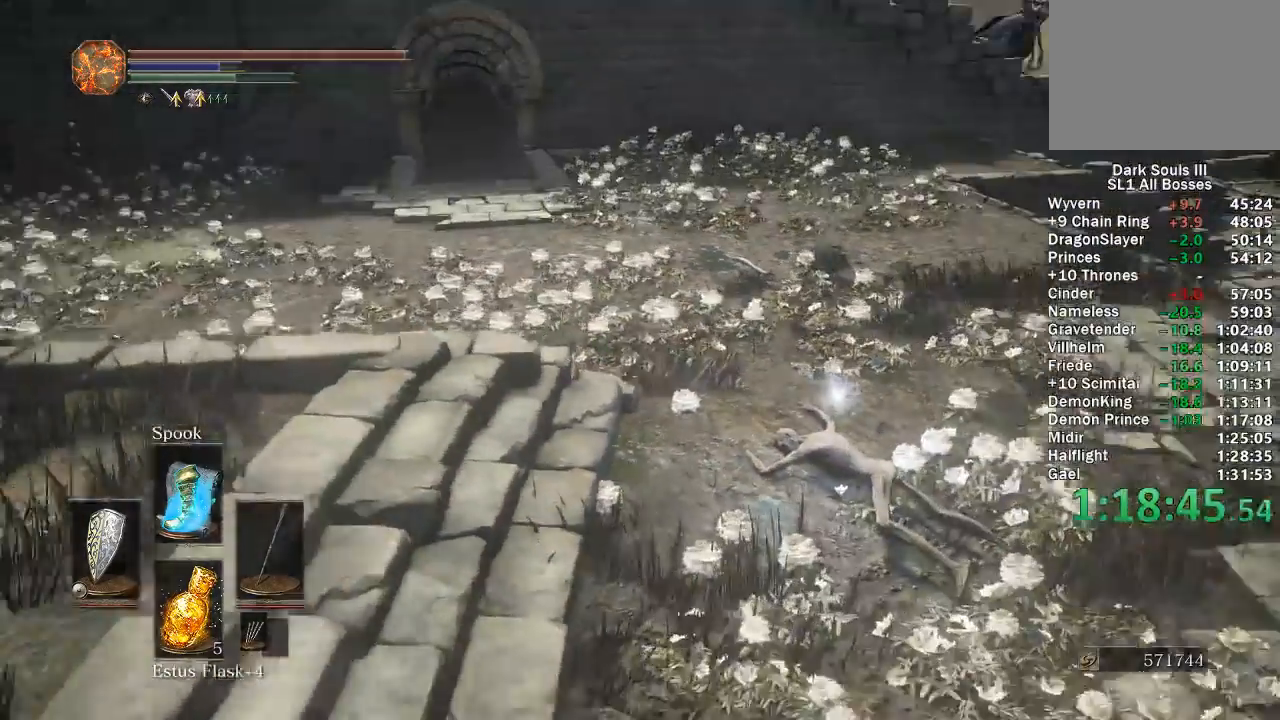
{"buttons": [], "left_stick": "down", "right_stick": "center"}
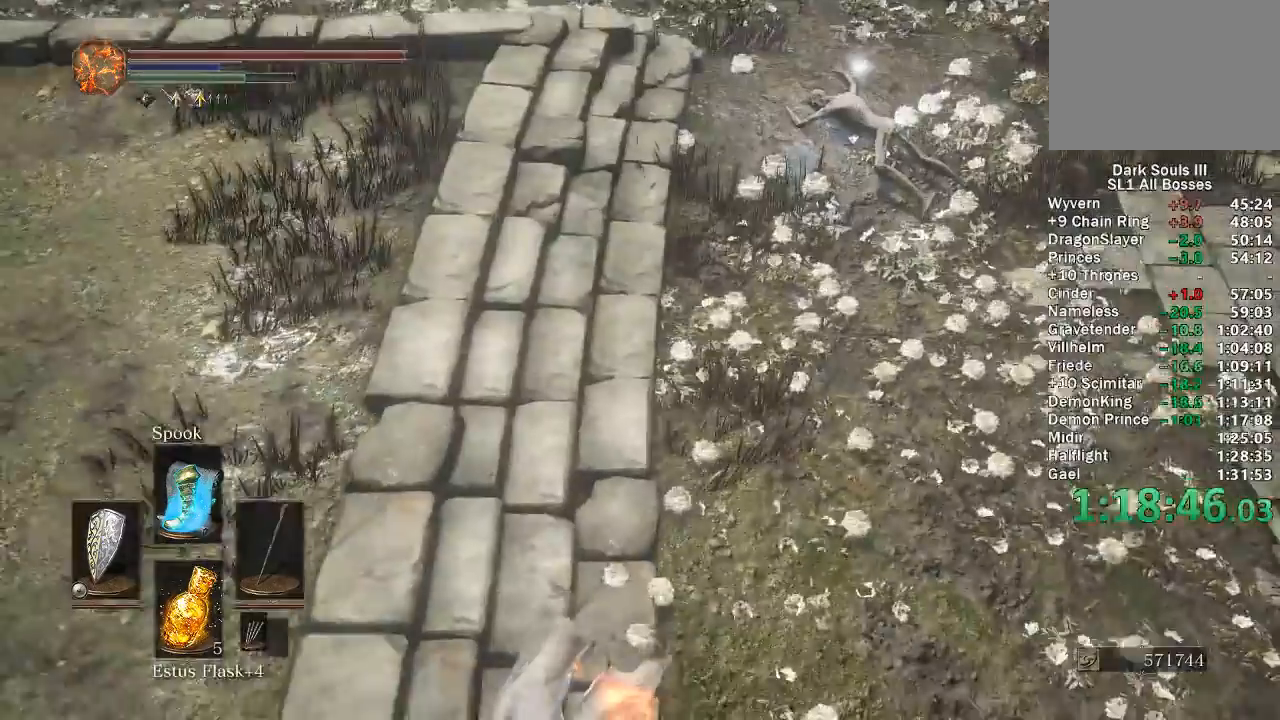
{"buttons": [], "left_stick": "center", "right_stick": "center", "button_events": []}
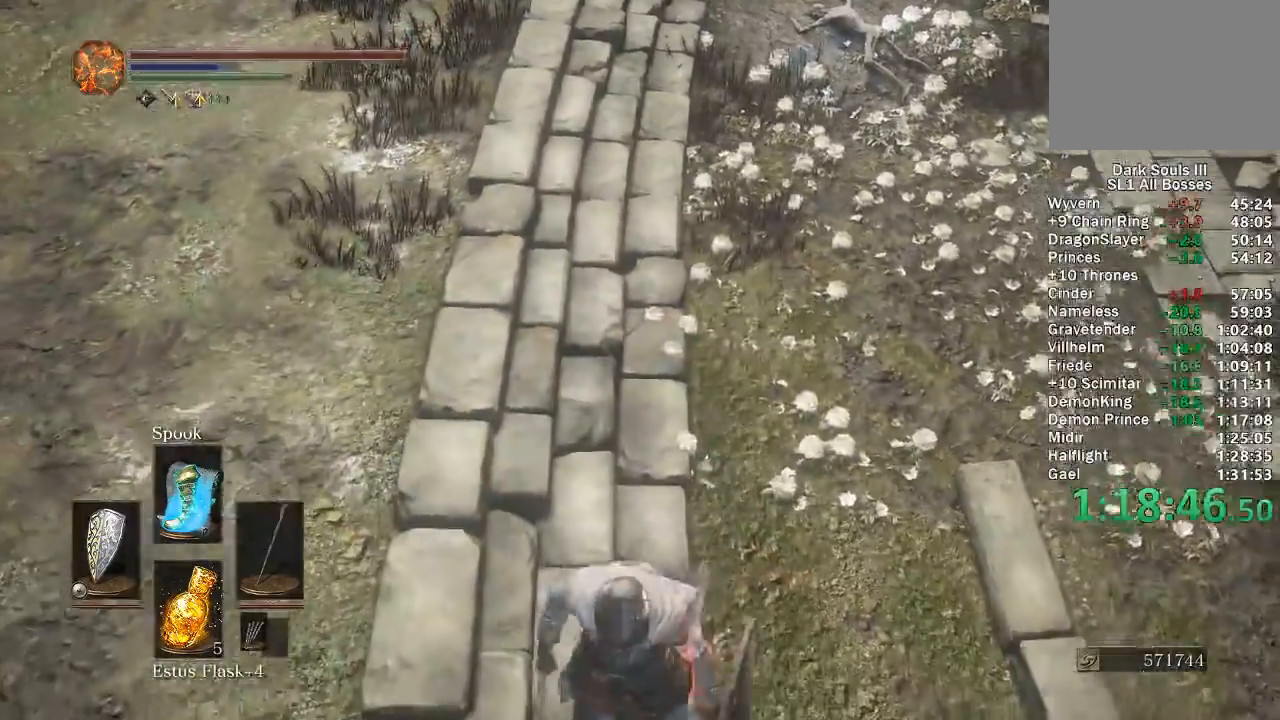
{"buttons": [], "left_stick": "center", "right_stick": "center", "button_events": []}
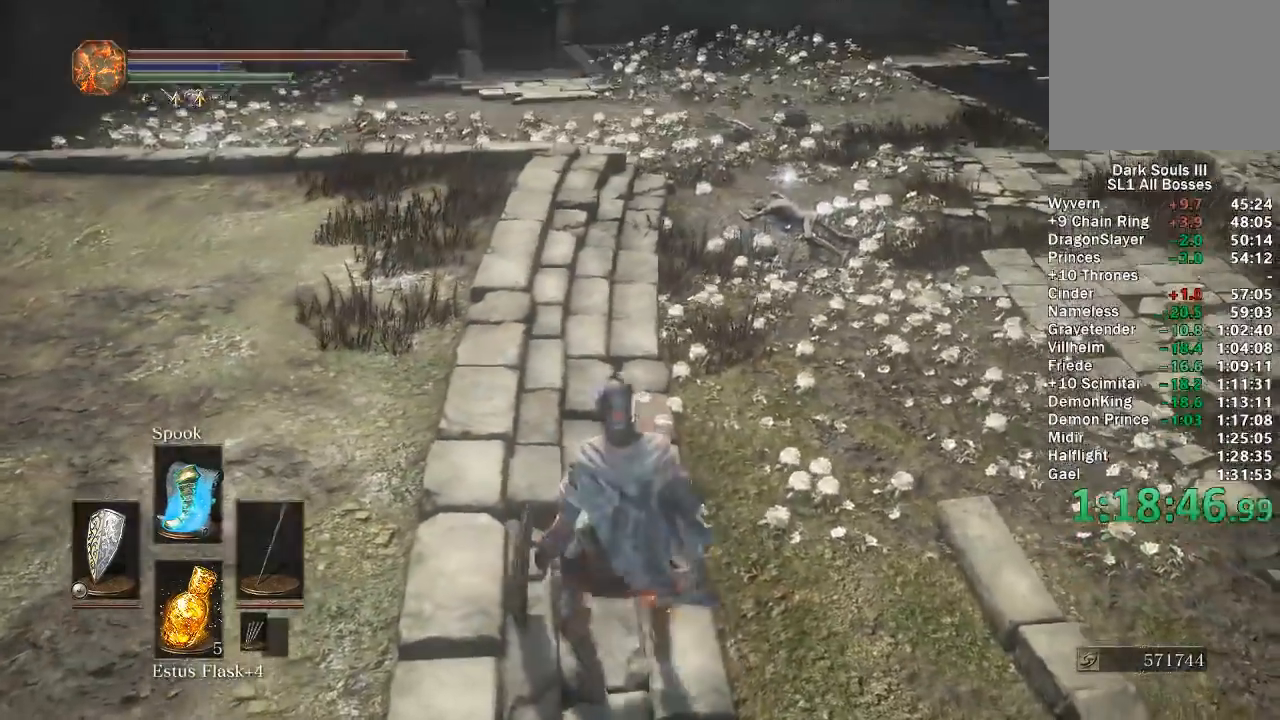
{"buttons": [], "left_stick": "center", "right_stick": "center", "button_events": []}
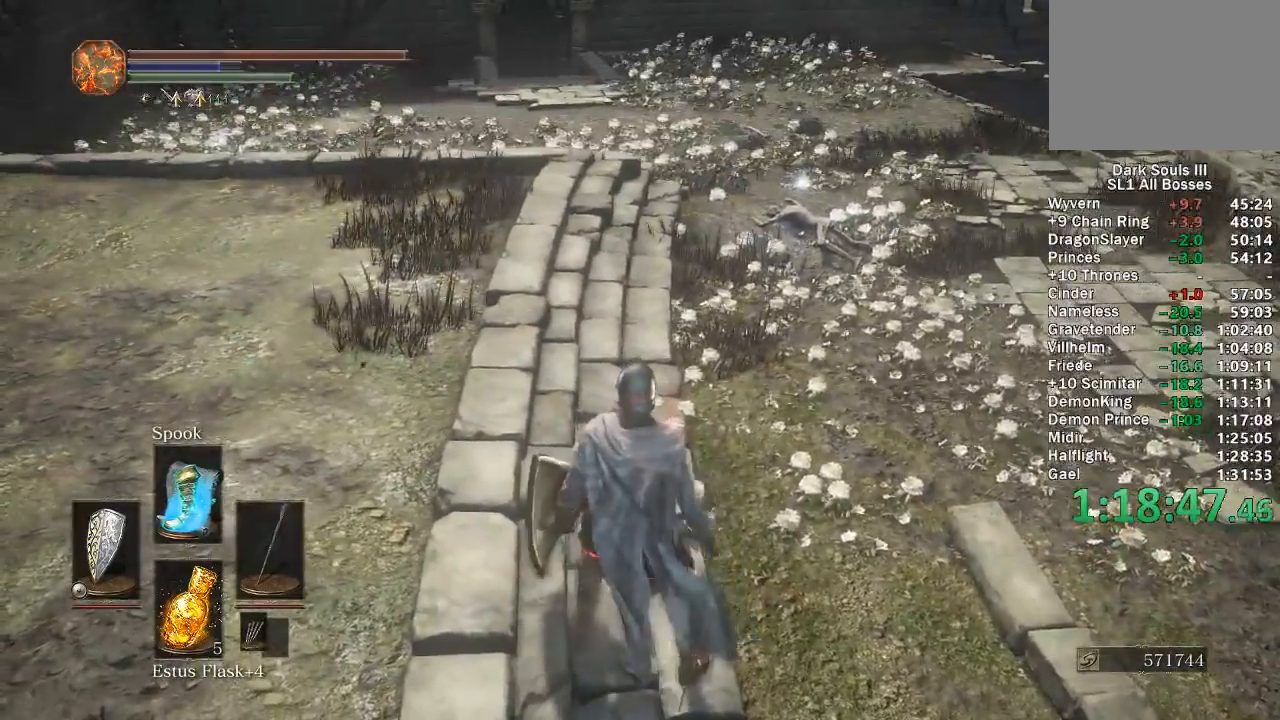
{"buttons": [], "left_stick": "up", "right_stick": "center", "button_events": []}
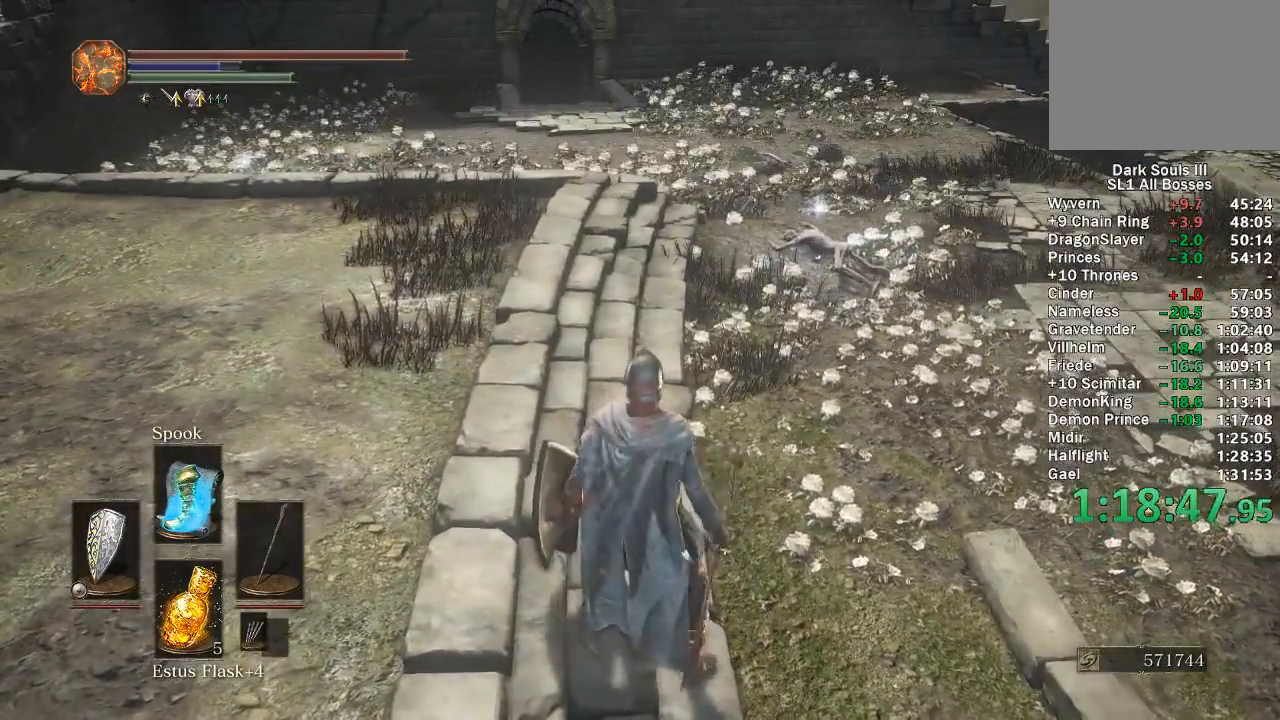
{"buttons": [], "left_stick": "center", "right_stick": "center", "button_events": [[383, "L2", "down"], [483, "L2", "up"]]}